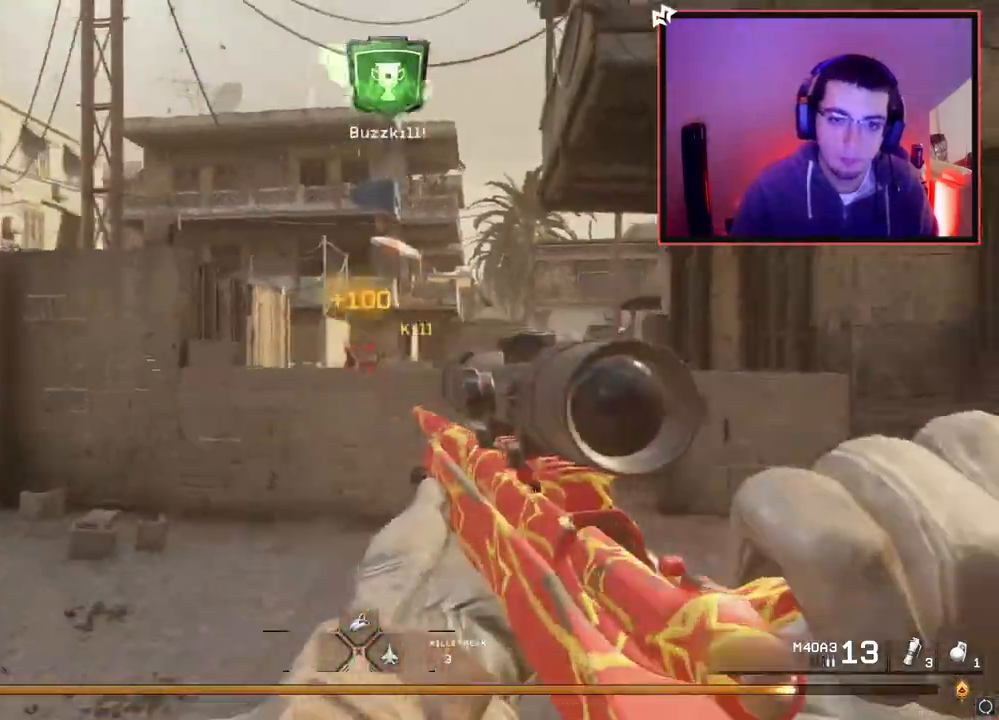
Gameplay with a controller (PlayStation layout); each line is a JSON object with the inputs held at the frame after it. "events" lists button and stick changes between this image and that frame as [ms after this image, input, new state], when the widget could be followed in between.
{"buttons": [], "left_stick": "up-right", "right_stick": "center", "events": [[84, "L3", "up"], [184, "SQUARE", "down"], [301, "SQUARE", "up"]]}
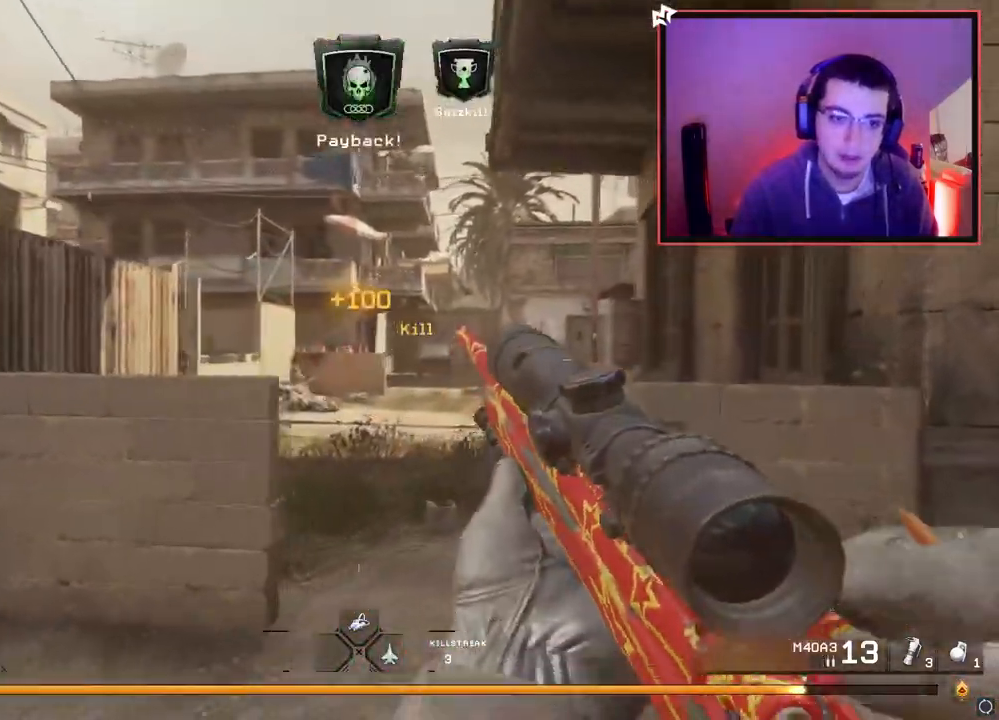
{"buttons": [], "left_stick": "up", "right_stick": "center", "events": [[117, "left_stick", "up"]]}
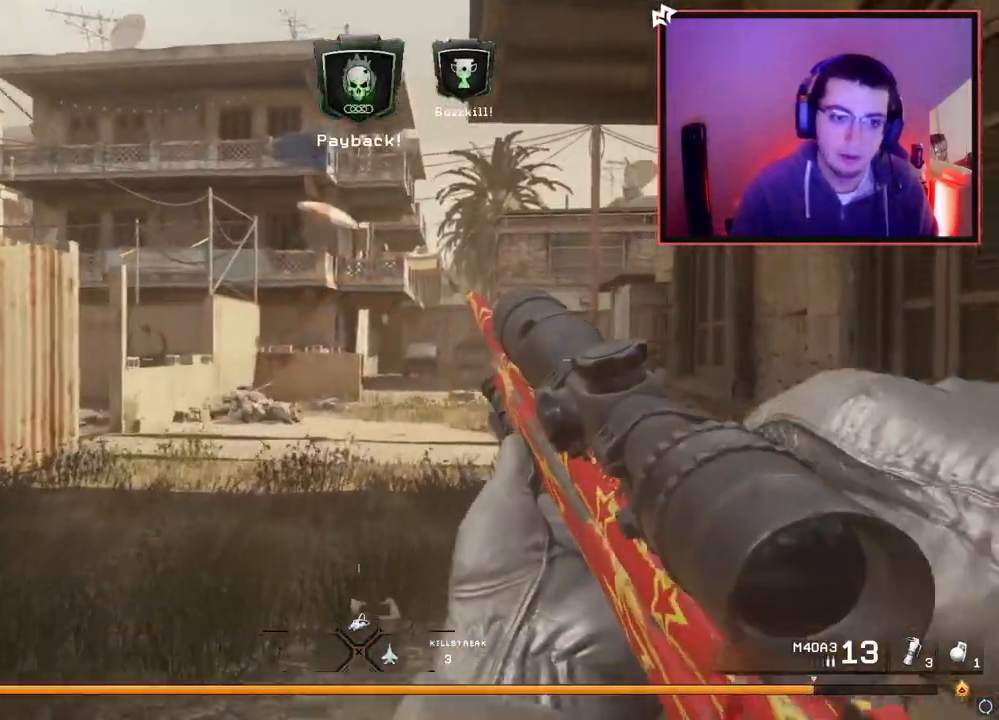
{"buttons": ["L3"], "left_stick": "up", "right_stick": "center", "events": [[501, "L3", "down"]]}
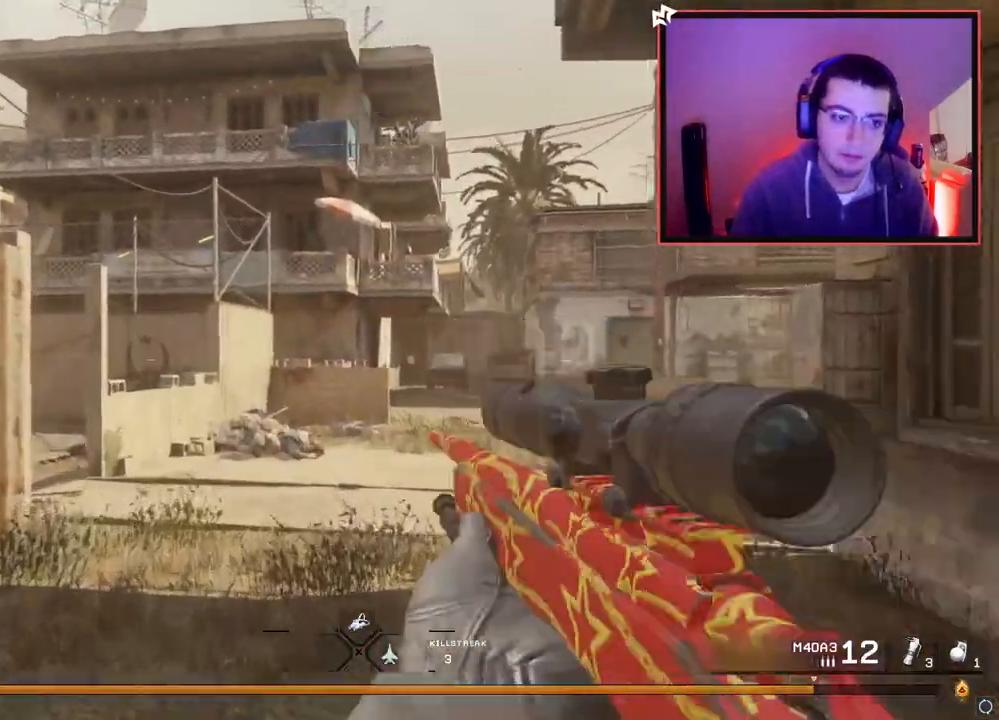
{"buttons": [], "left_stick": "up", "right_stick": "center", "events": [[317, "L3", "up"]]}
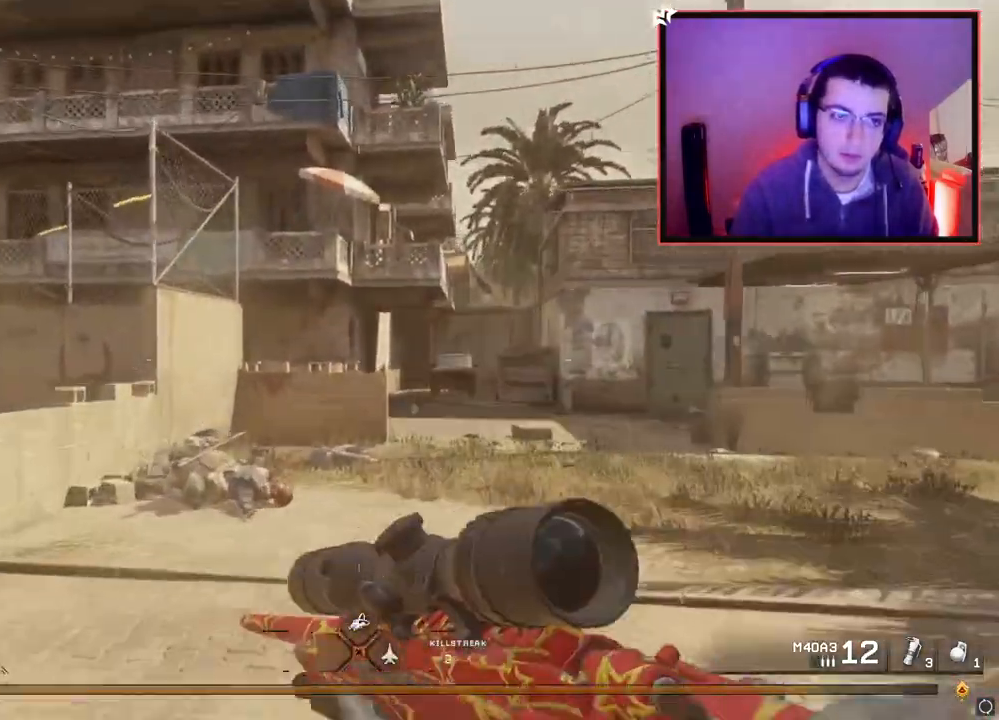
{"buttons": ["CROSS"], "left_stick": "up", "right_stick": "center", "events": [[201, "right_stick", "left"], [367, "right_stick", "center"], [451, "CROSS", "down"]]}
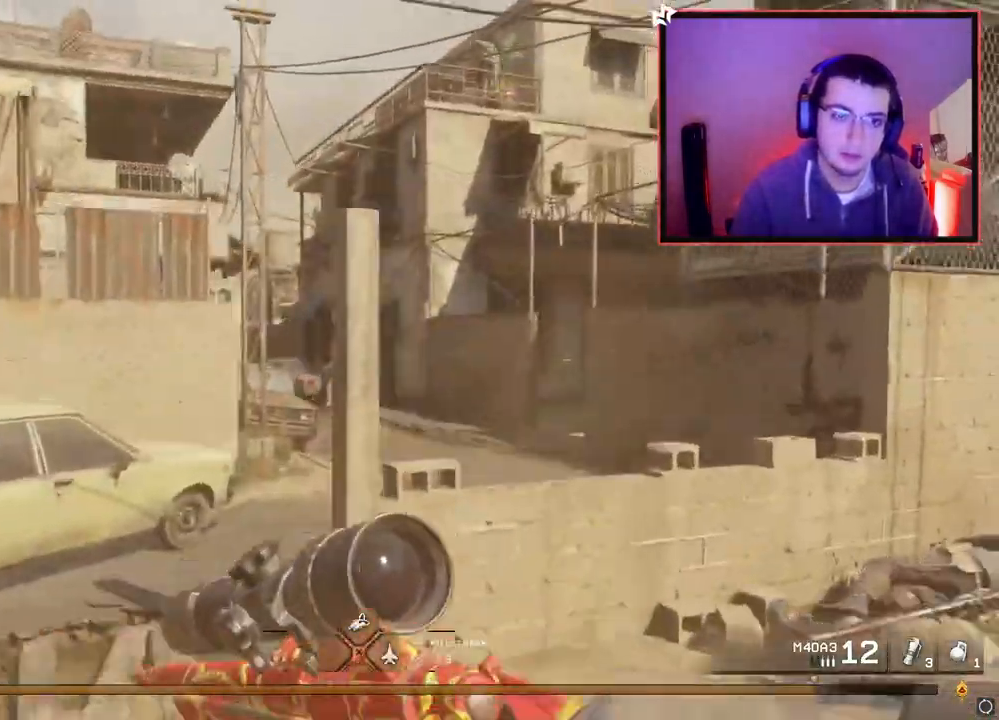
{"buttons": ["L2", "L3"], "left_stick": "center", "right_stick": "center", "events": [[33, "CROSS", "up"], [133, "L2", "down"], [183, "right_stick", "left"], [217, "left_stick", "center"], [233, "right_stick", "center"], [417, "L3", "down"]]}
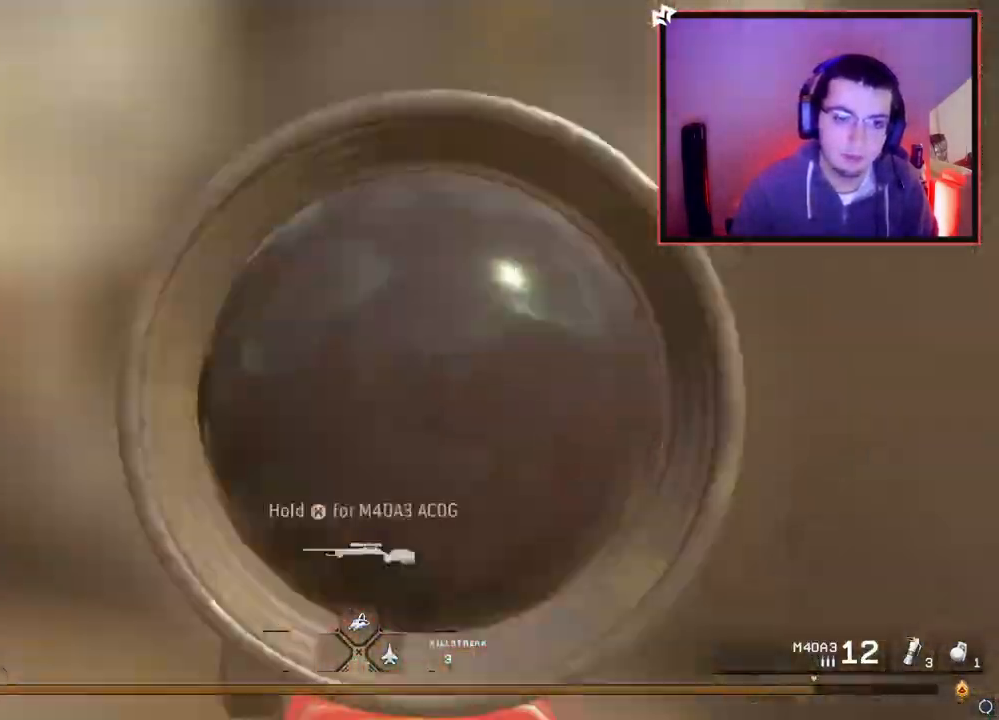
{"buttons": ["L2", "L3"], "left_stick": "center", "right_stick": "up-left", "events": [[17, "right_stick", "left"], [167, "right_stick", "center"], [484, "right_stick", "up-left"]]}
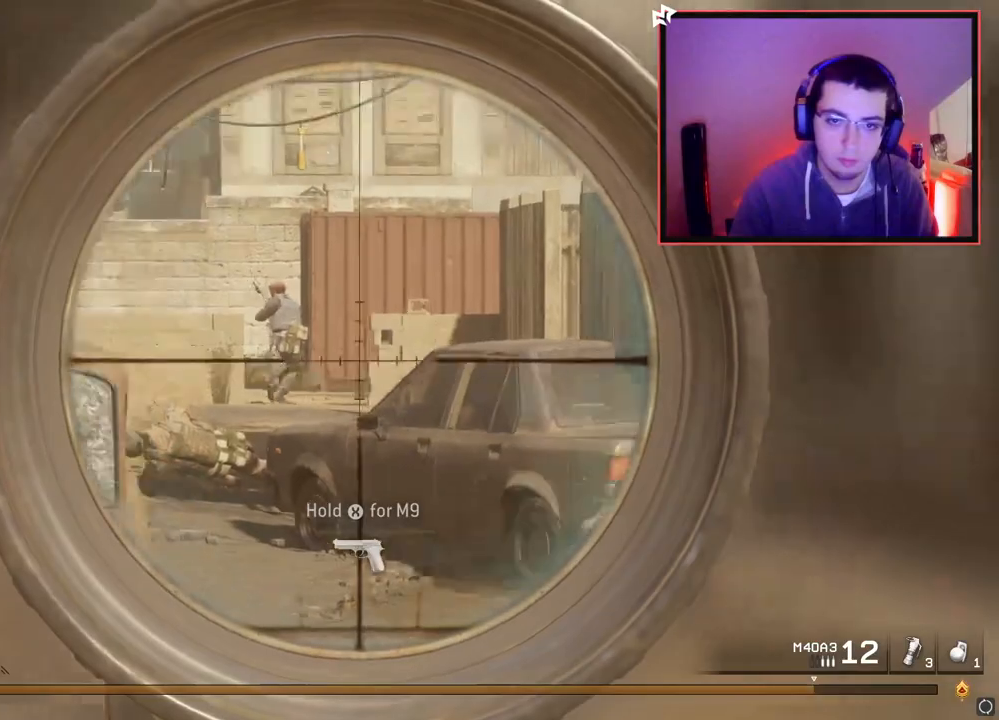
{"buttons": ["L2"], "left_stick": "center", "right_stick": "center", "events": [[33, "left_stick", "up-right"], [83, "L3", "up"], [83, "R2", "down"], [83, "right_stick", "center"], [133, "L2", "up"], [150, "CIRCLE", "down"], [234, "left_stick", "center"], [300, "CIRCLE", "up"], [317, "R2", "up"], [367, "CROSS", "down"], [400, "L2", "down"], [467, "CROSS", "up"]]}
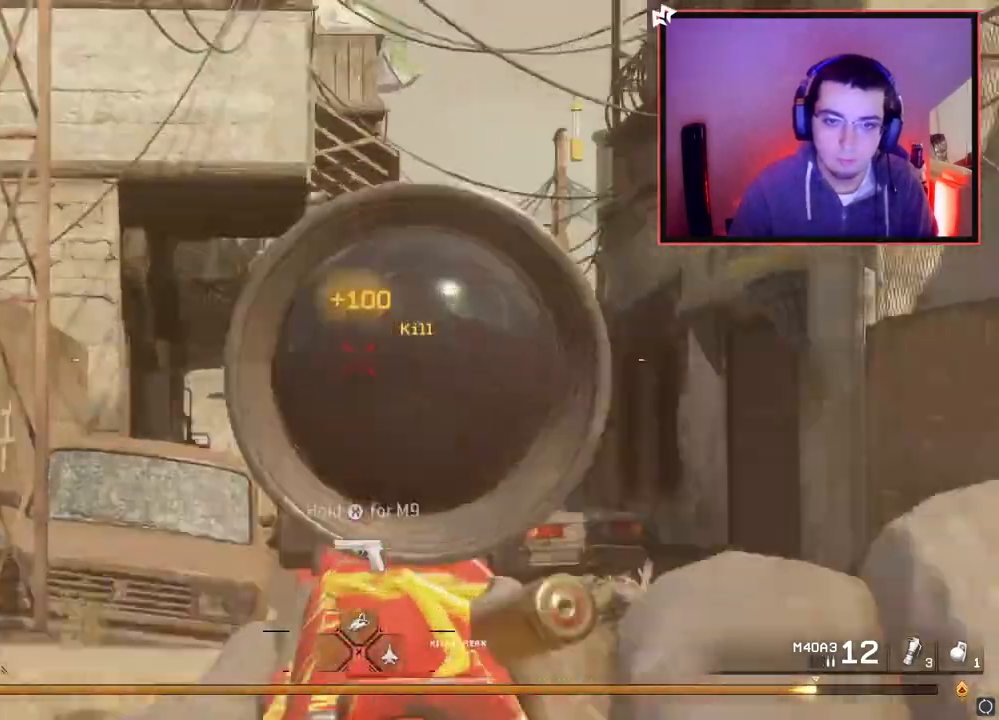
{"buttons": ["L3"], "left_stick": "up", "right_stick": "left", "events": [[50, "L3", "down"], [217, "right_stick", "down-left"], [317, "left_stick", "up-left"], [334, "L3", "up"], [351, "L2", "up"], [384, "right_stick", "left"], [434, "left_stick", "up"], [468, "L3", "down"]]}
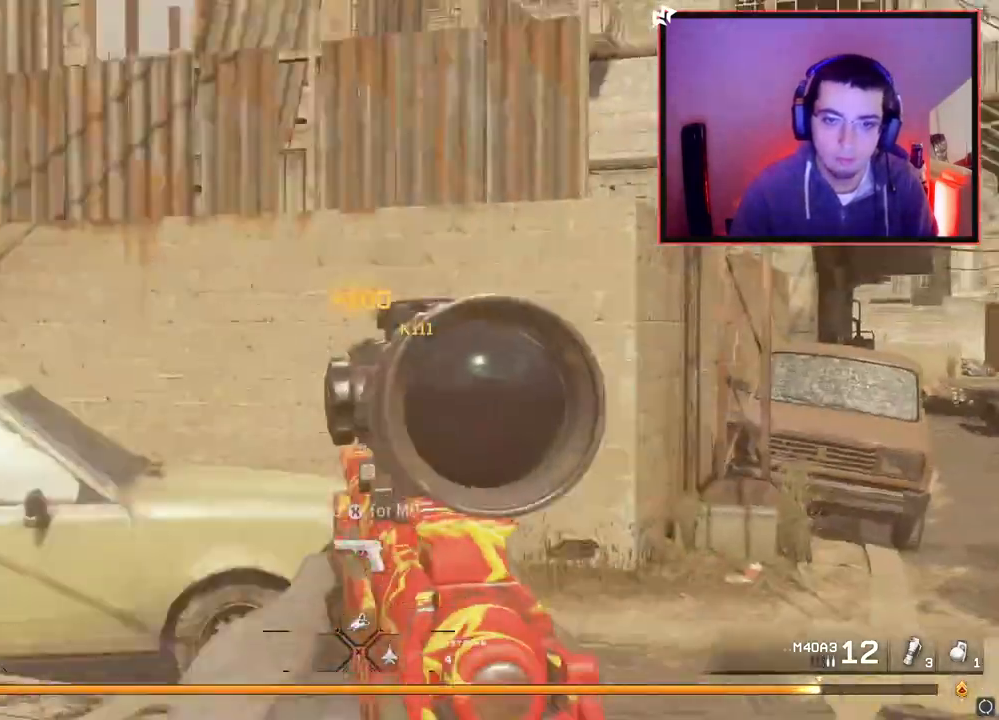
{"buttons": [], "left_stick": "up", "right_stick": "left", "events": [[67, "right_stick", "center"], [300, "L3", "up"], [417, "right_stick", "left"]]}
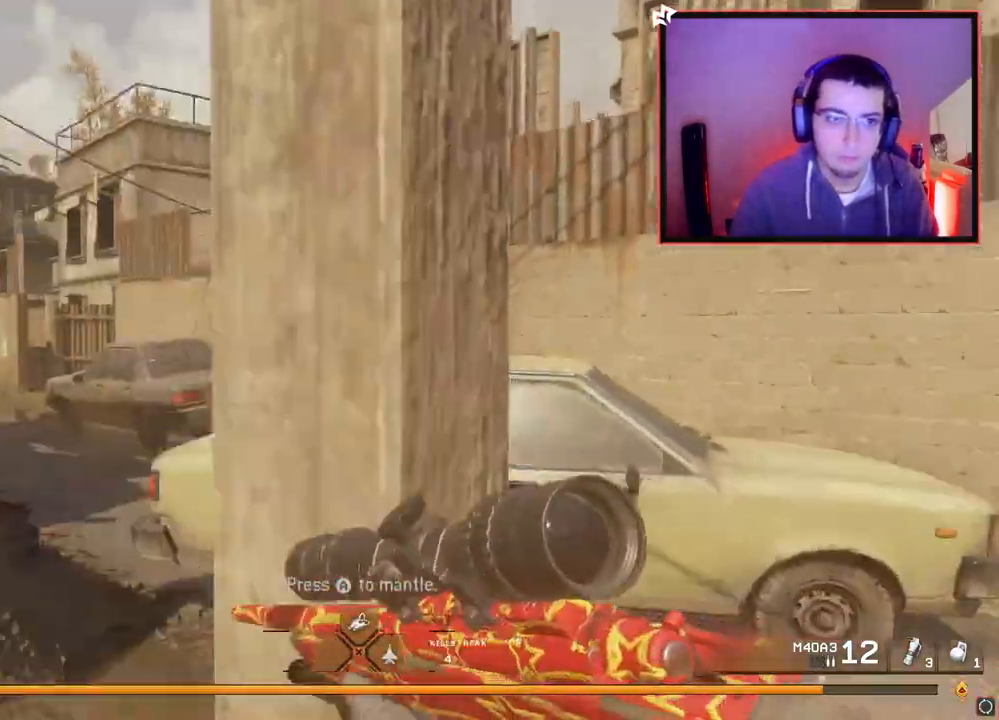
{"buttons": [], "left_stick": "up", "right_stick": "center", "events": [[101, "right_stick", "center"]]}
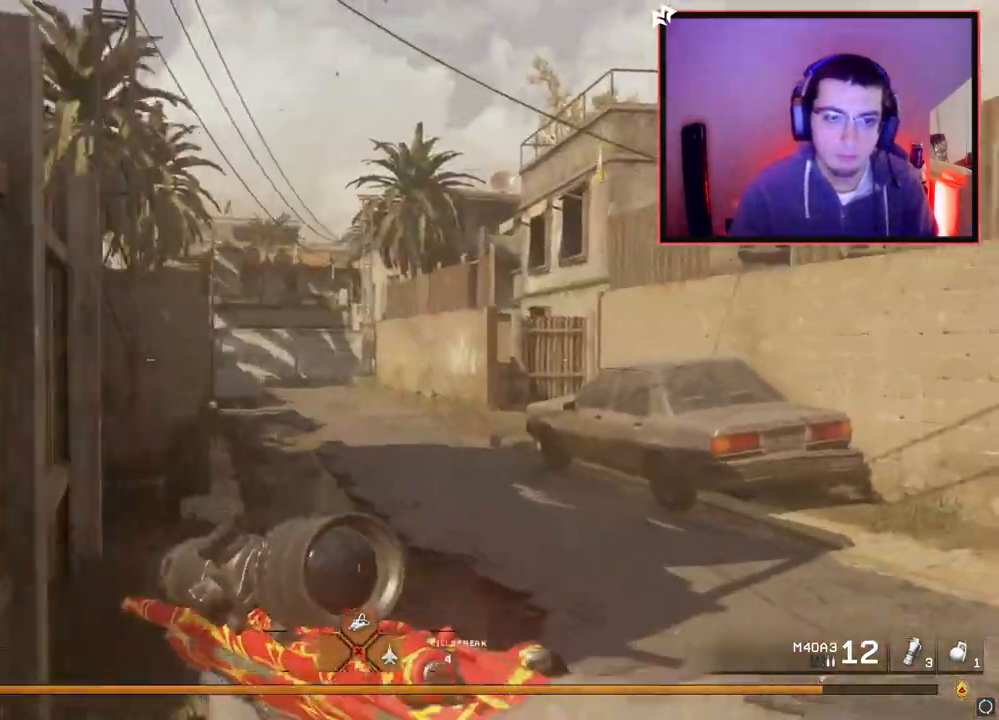
{"buttons": [], "left_stick": "up", "right_stick": "center", "events": []}
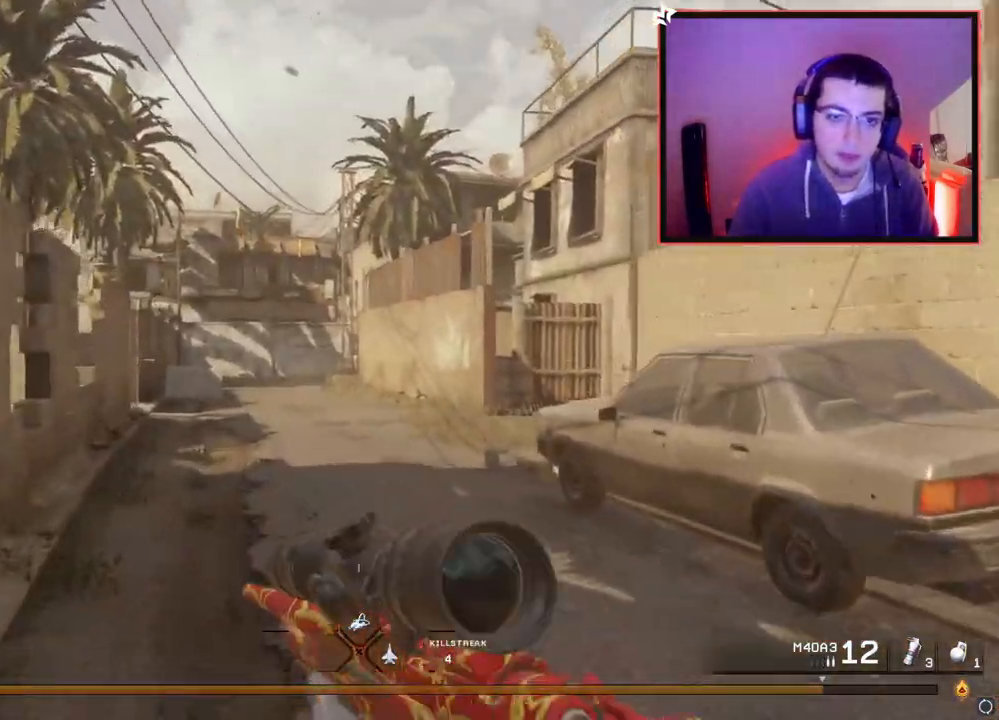
{"buttons": [], "left_stick": "up", "right_stick": "center", "events": [[34, "TRIANGLE", "down"], [84, "TRIANGLE", "up"], [167, "TRIANGLE", "down"], [267, "TRIANGLE", "up"]]}
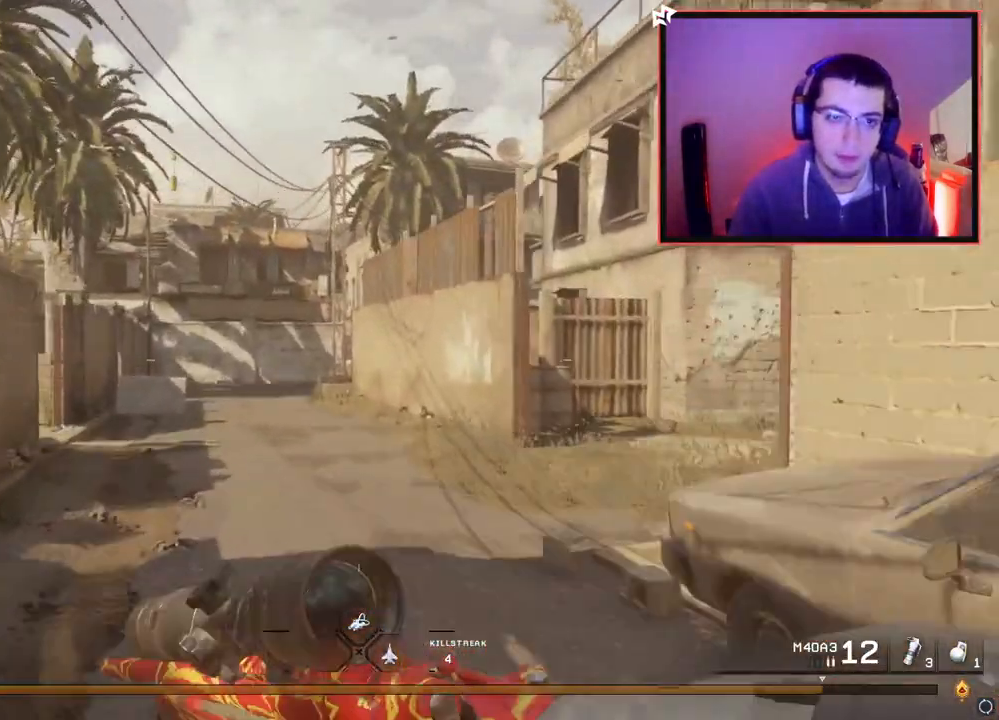
{"buttons": [], "left_stick": "up", "right_stick": "right", "events": [[417, "right_stick", "right"]]}
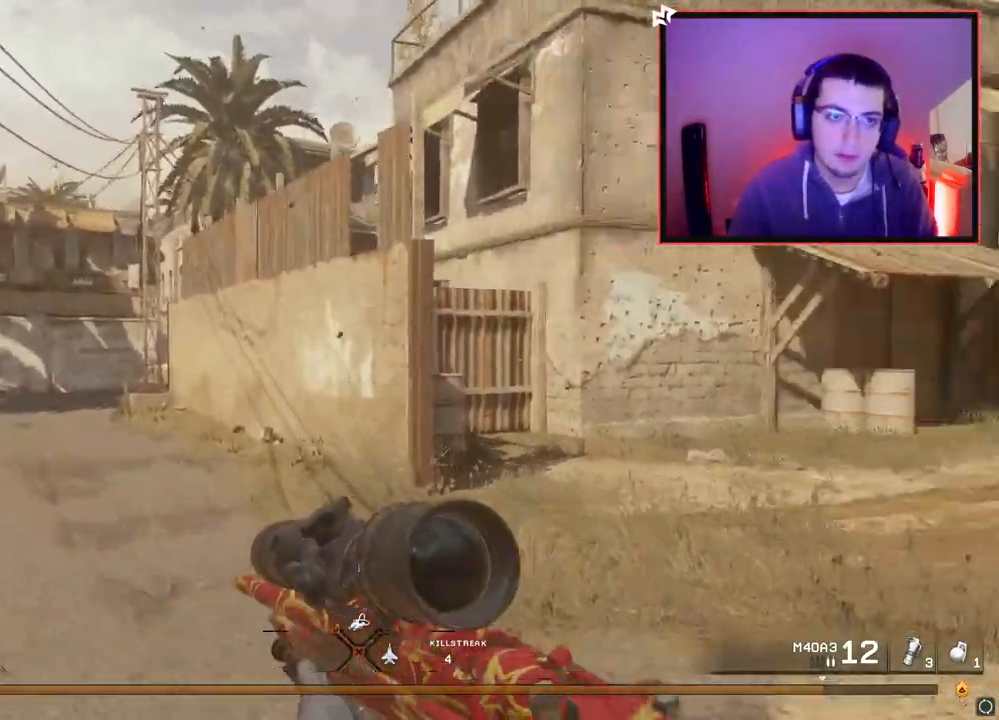
{"buttons": [], "left_stick": "up", "right_stick": "center", "events": [[101, "right_stick", "center"], [251, "TRIANGLE", "down"], [317, "TRIANGLE", "up"], [384, "TRIANGLE", "down"], [484, "TRIANGLE", "up"]]}
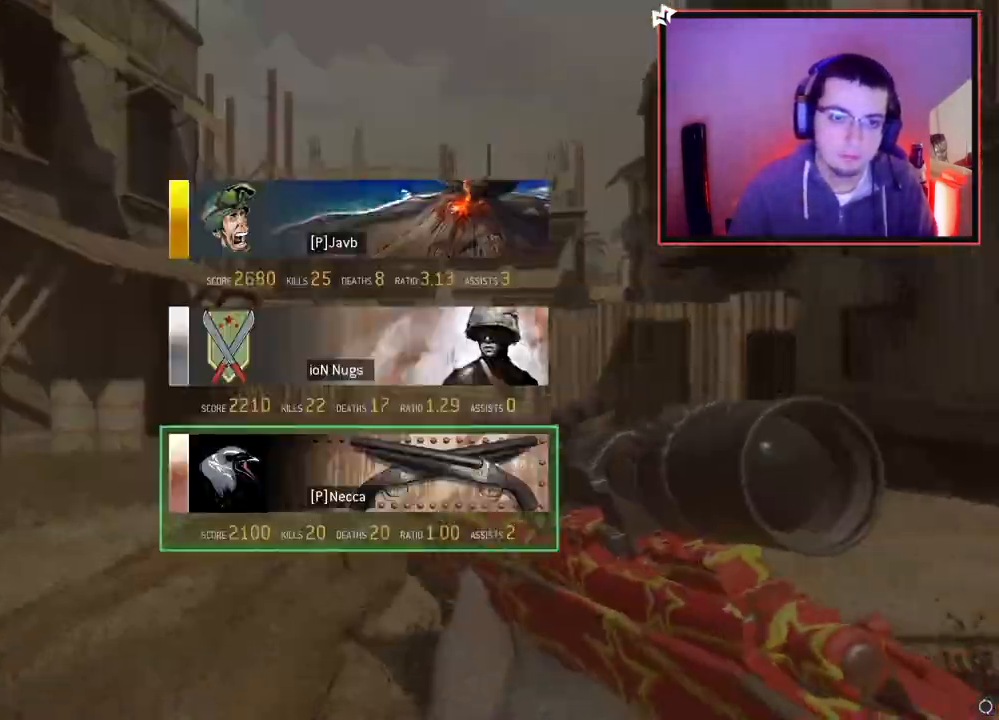
{"buttons": [], "left_stick": "up", "right_stick": "center", "events": []}
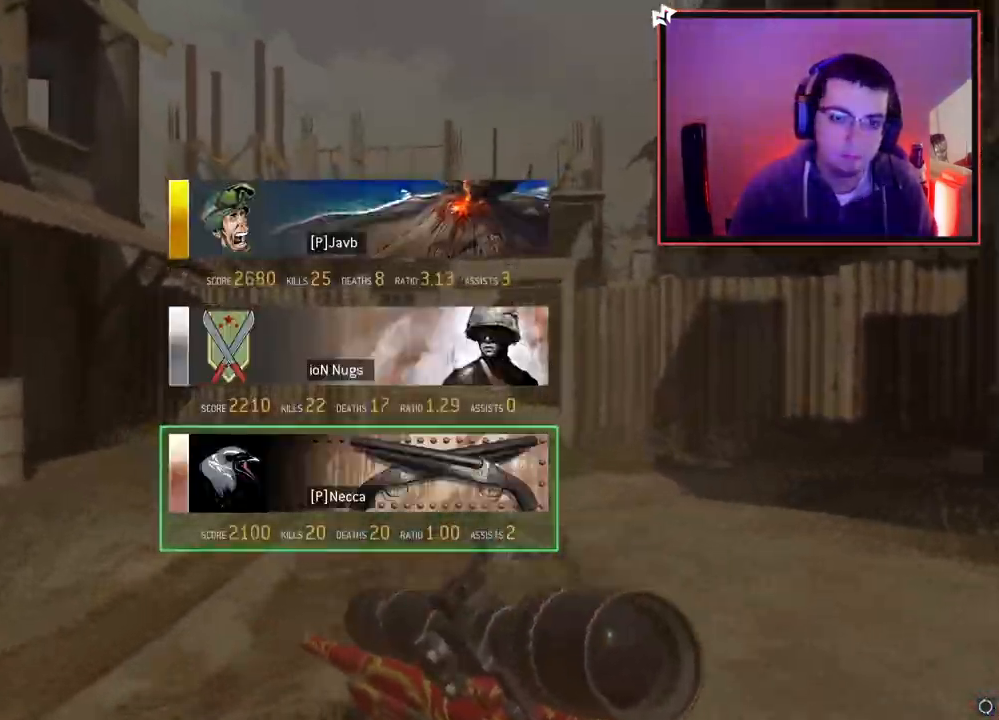
{"buttons": [], "left_stick": "center", "right_stick": "center", "events": [[50, "left_stick", "center"], [84, "SQUARE", "down"], [184, "SQUARE", "up"]]}
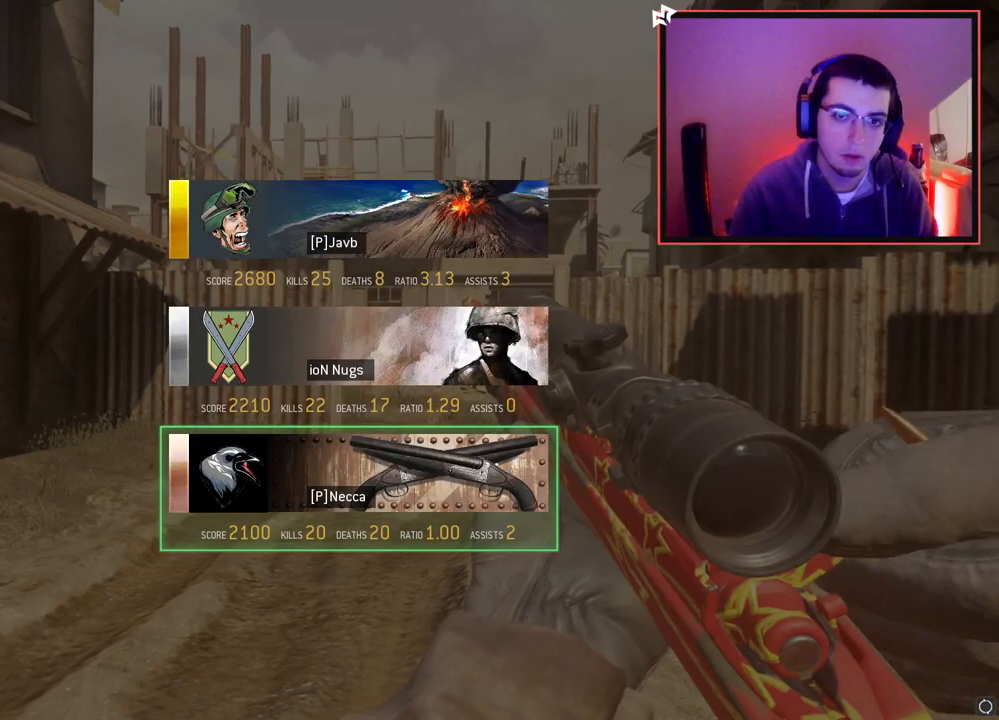
{"buttons": ["SELECT"], "left_stick": "center", "right_stick": "center", "events": [[417, "SELECT", "down"]]}
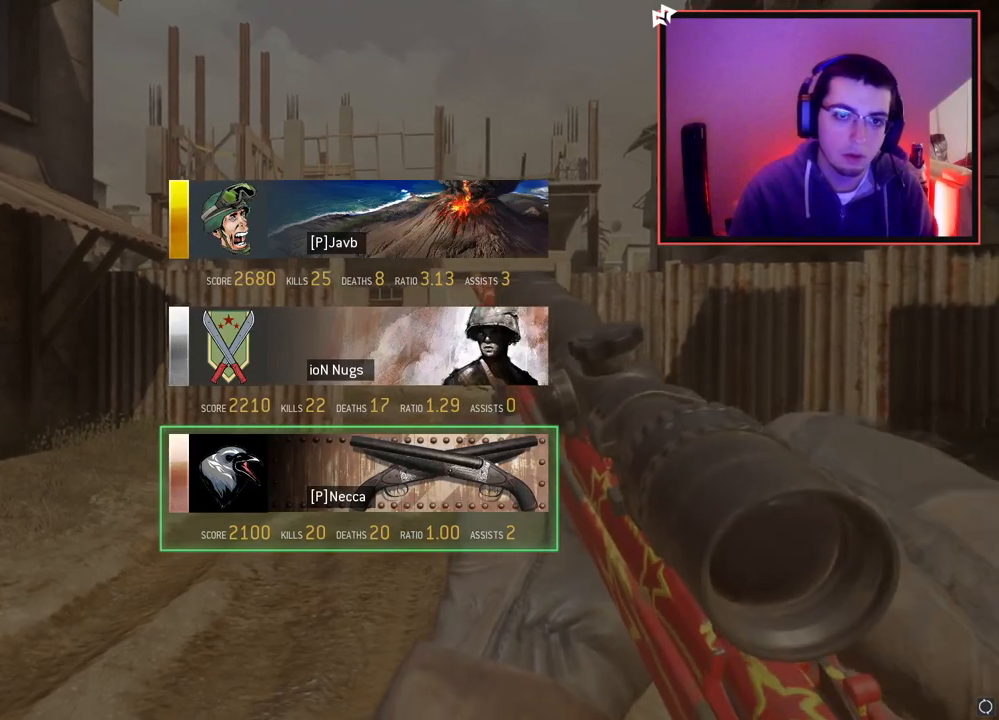
{"buttons": [], "left_stick": "center", "right_stick": "center", "events": [[117, "SELECT", "up"]]}